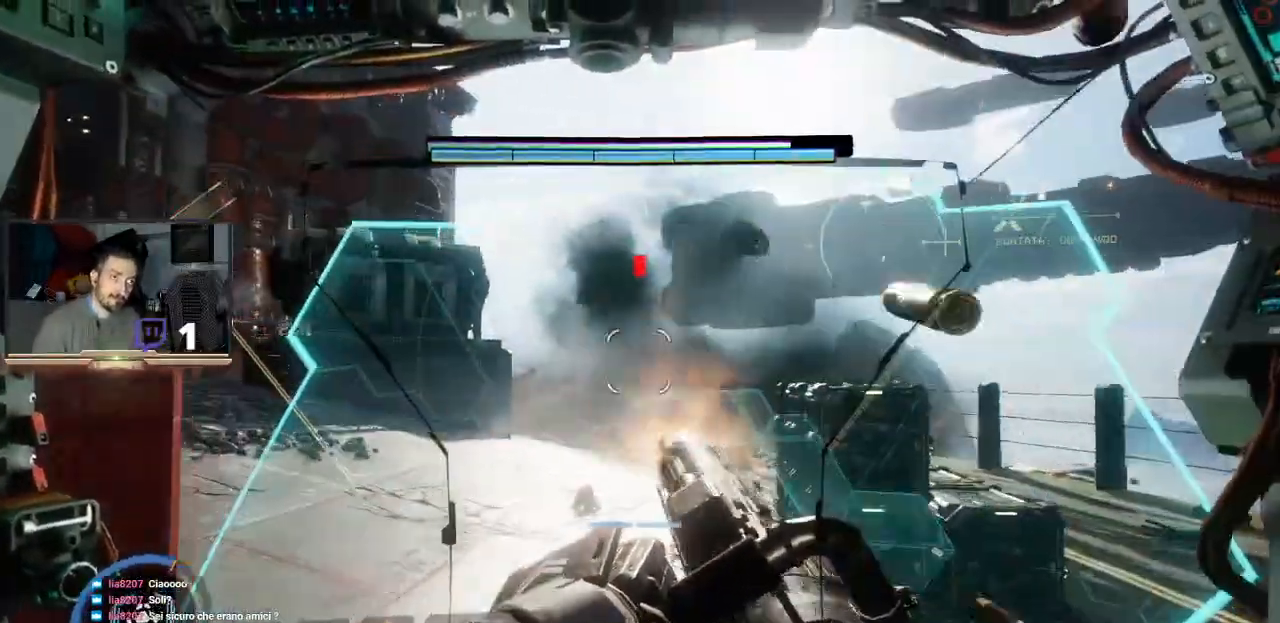
Gameplay with a controller (PlayStation layout); each line is a JSON object with the inputs held at the frame after it. "events" lists button and stick changes between this image and that frame as [ms after this image, input, new state], when the widget could be followed in between.
{"buttons": ["L3"], "left_stick": "up", "right_stick": "center", "events": [[33, "L3", "down"]]}
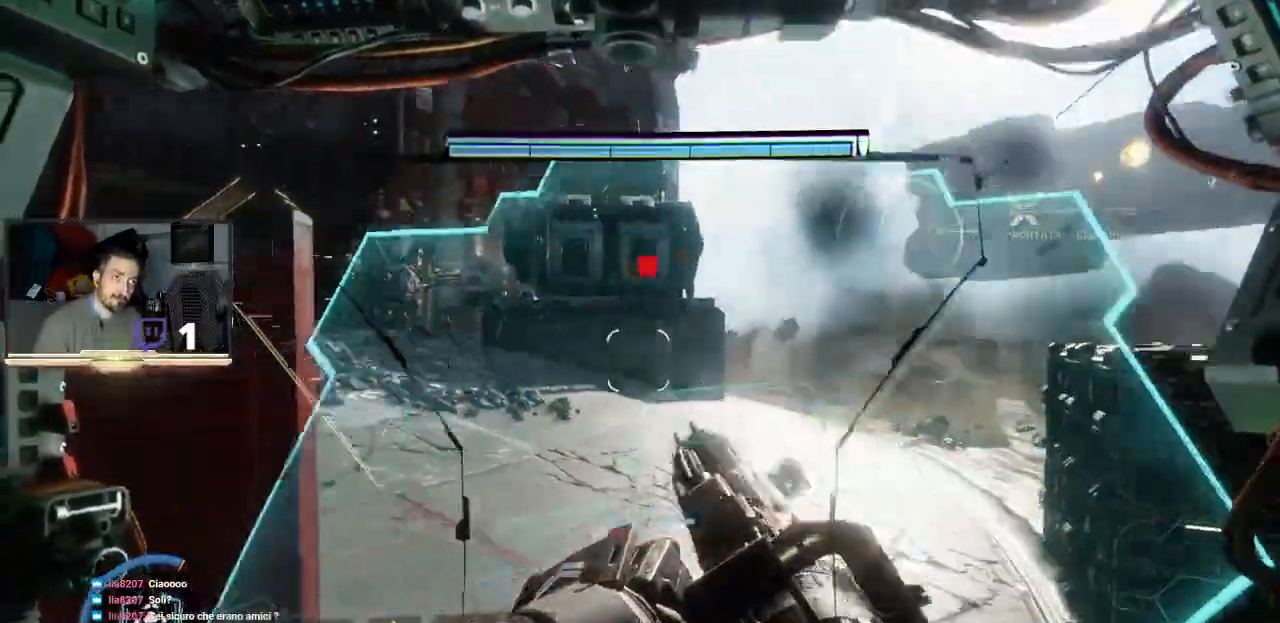
{"buttons": ["R2"], "left_stick": "up", "right_stick": "center", "events": [[233, "R2", "down"], [333, "L3", "up"]]}
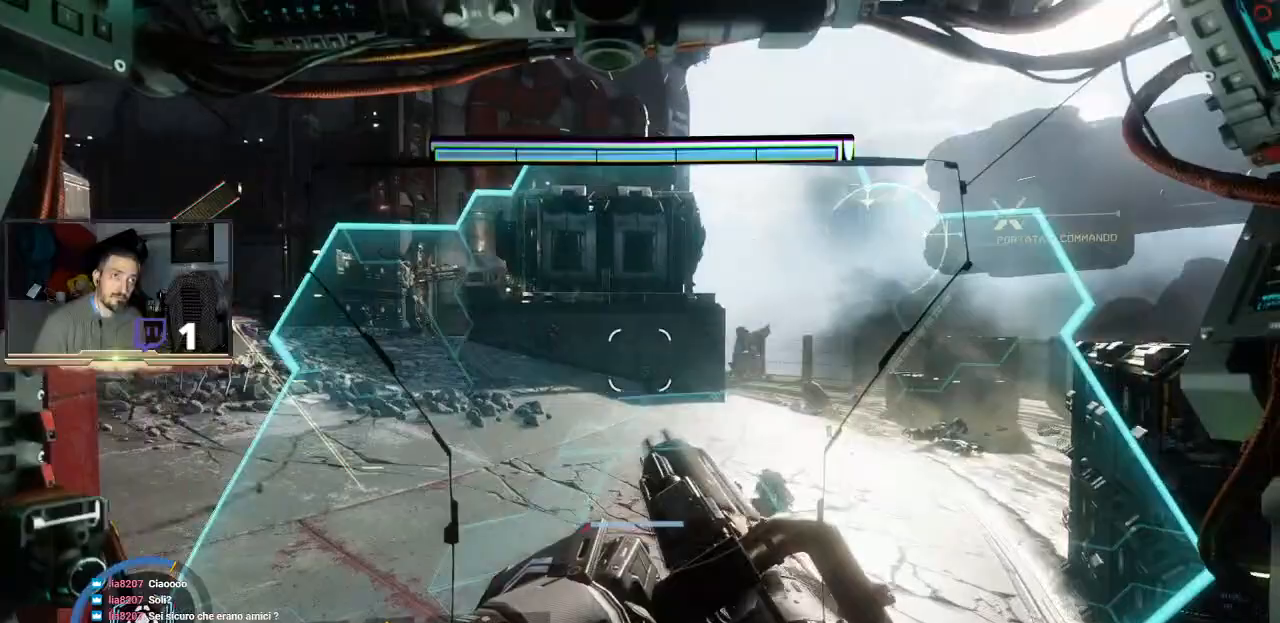
{"buttons": ["R2"], "left_stick": "up", "right_stick": "center", "events": [[67, "right_stick", "left"], [133, "R1", "down"], [233, "R1", "up"], [300, "right_stick", "center"]]}
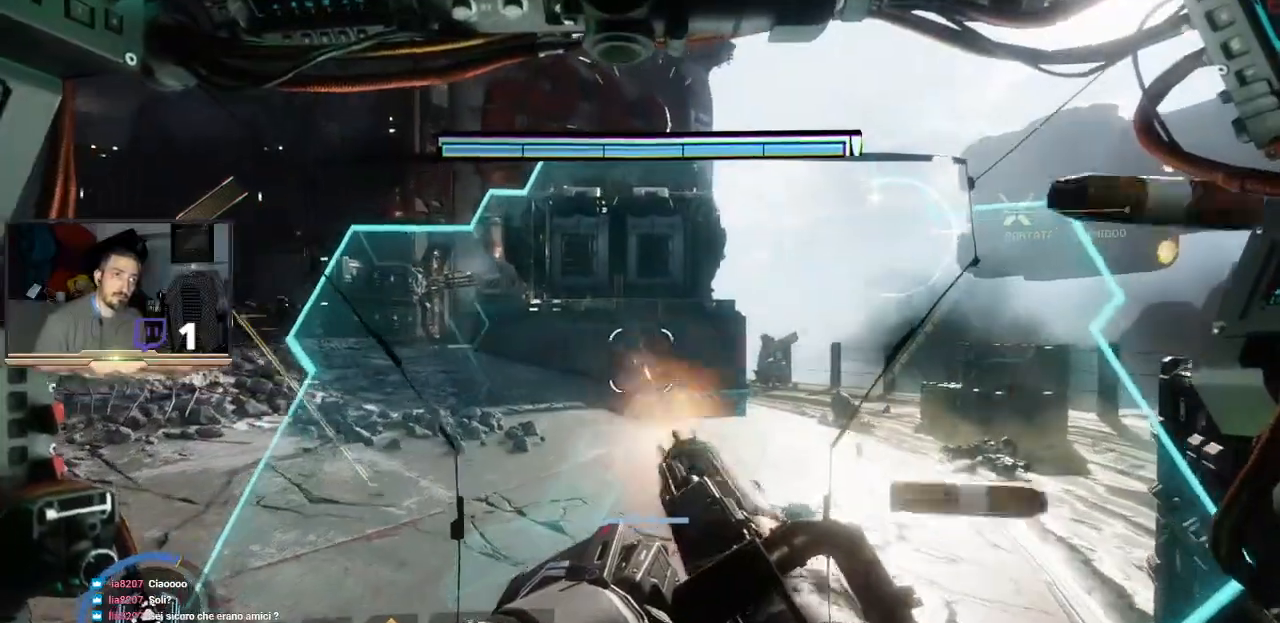
{"buttons": ["R2"], "left_stick": "up", "right_stick": "center", "events": []}
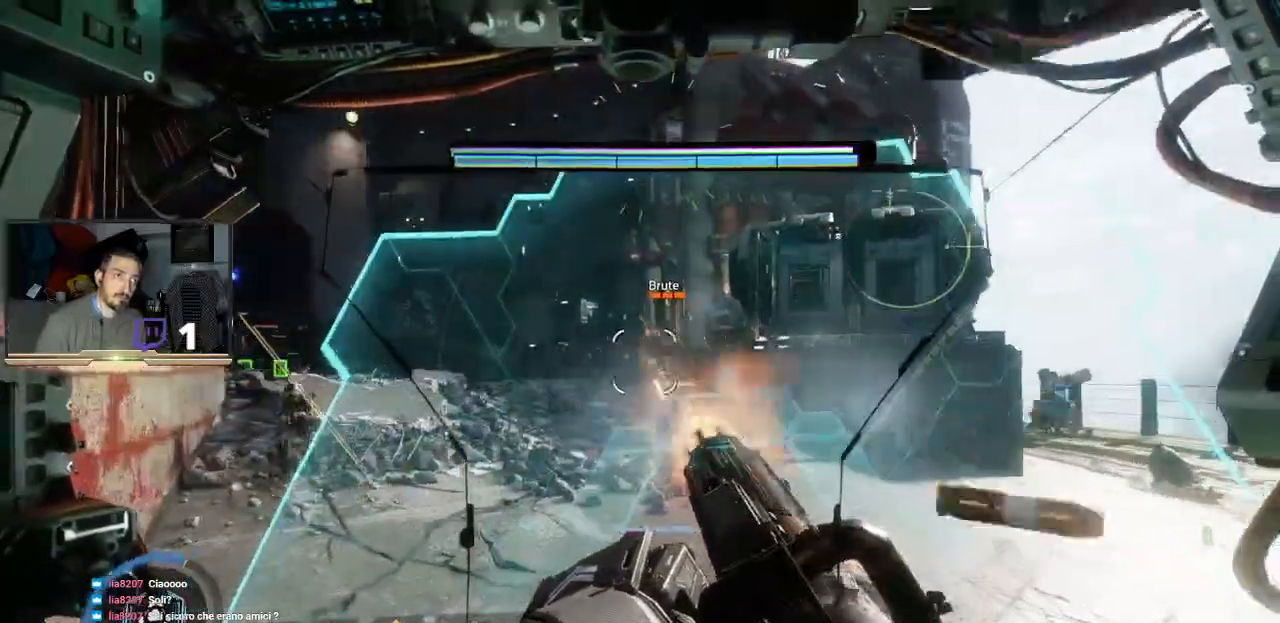
{"buttons": ["R2"], "left_stick": "up", "right_stick": "up", "events": [[33, "right_stick", "down"], [167, "right_stick", "down-left"], [333, "right_stick", "up"]]}
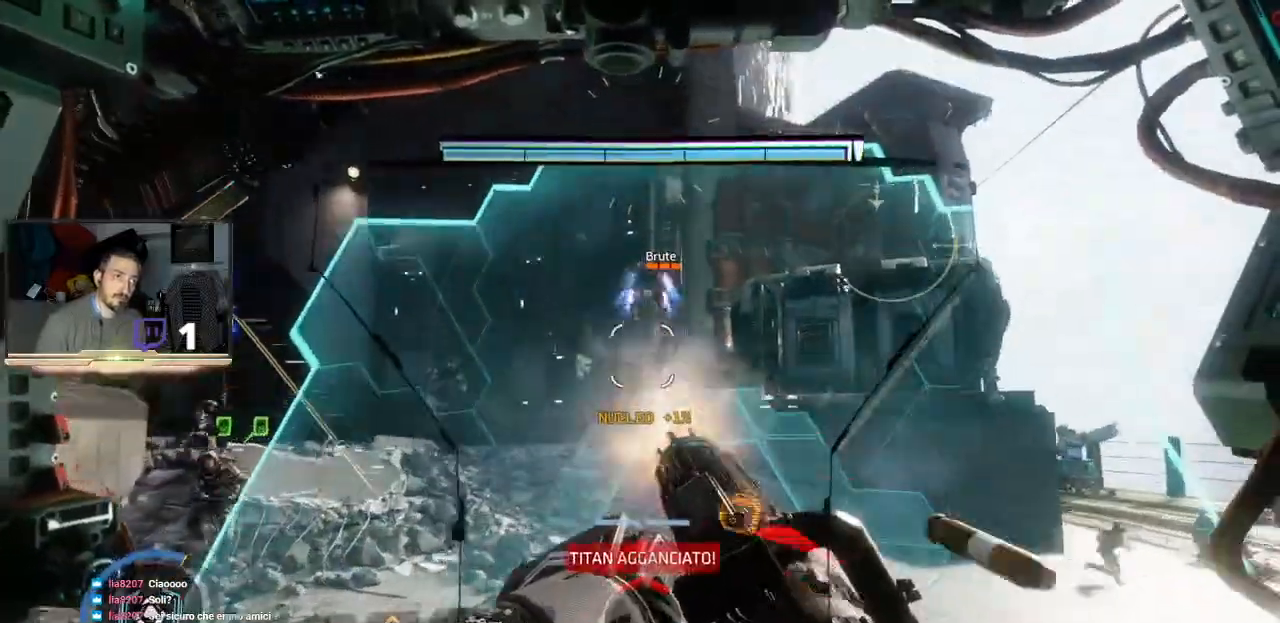
{"buttons": ["R2"], "left_stick": "up", "right_stick": "up-right", "events": [[300, "right_stick", "up-right"]]}
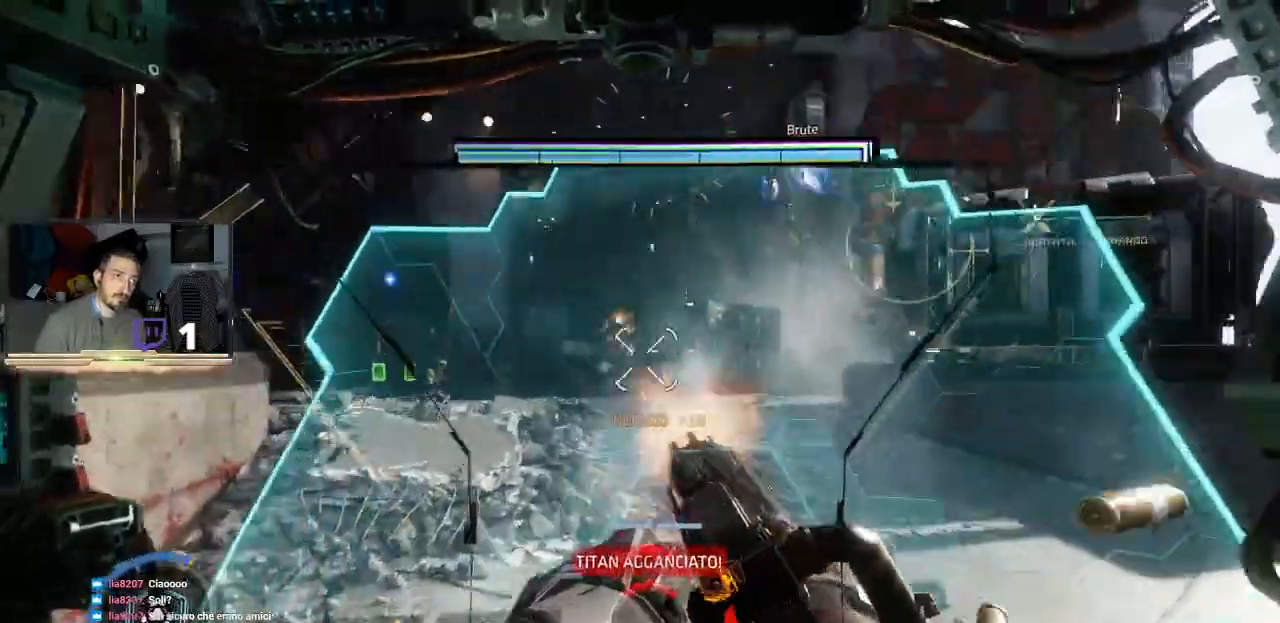
{"buttons": ["R2"], "left_stick": "up", "right_stick": "center", "events": [[500, "right_stick", "center"]]}
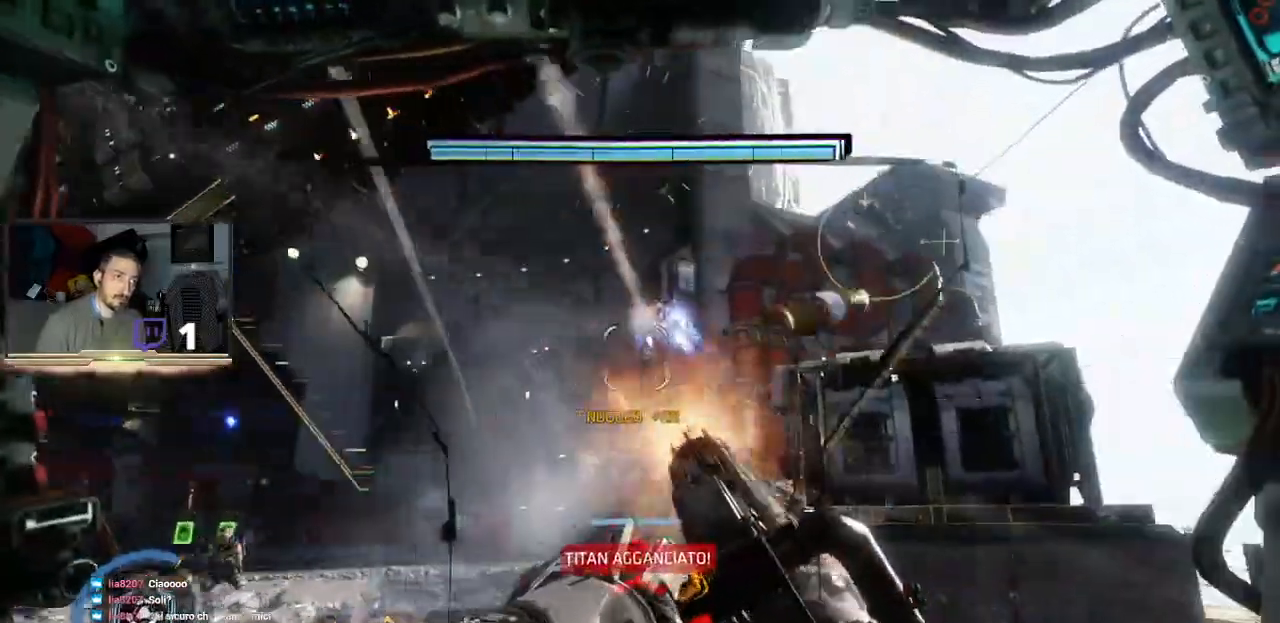
{"buttons": ["R2"], "left_stick": "up", "right_stick": "center", "events": [[367, "right_stick", "up-right"], [467, "right_stick", "center"]]}
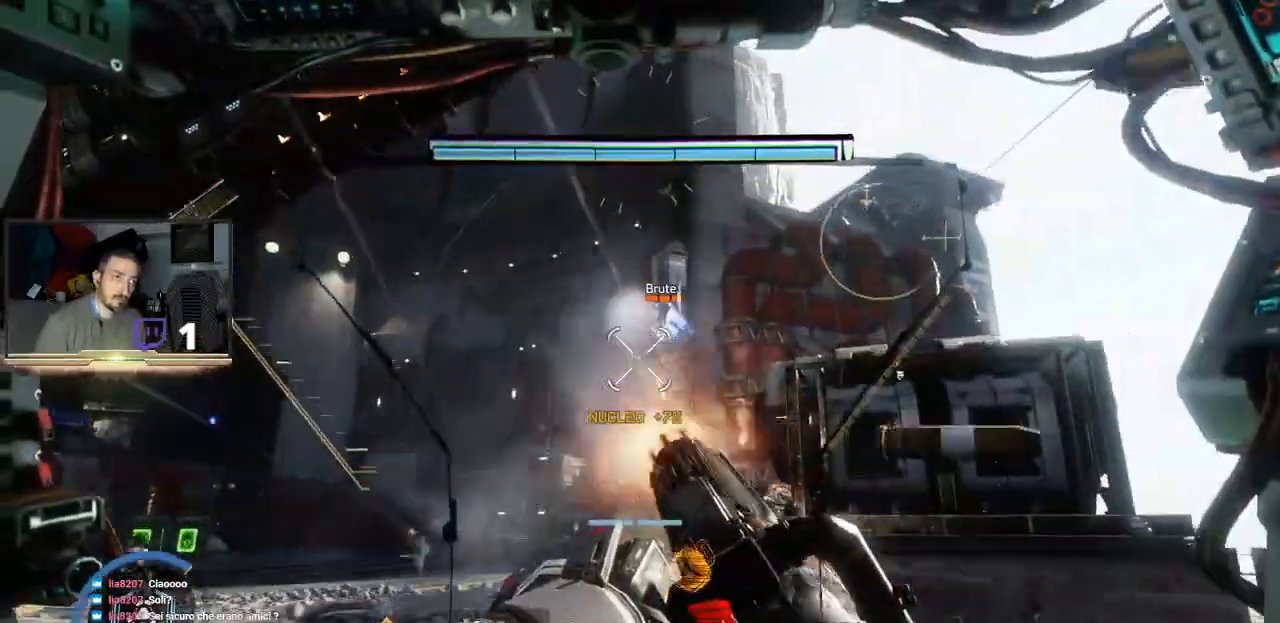
{"buttons": ["R2"], "left_stick": "up", "right_stick": "center", "events": []}
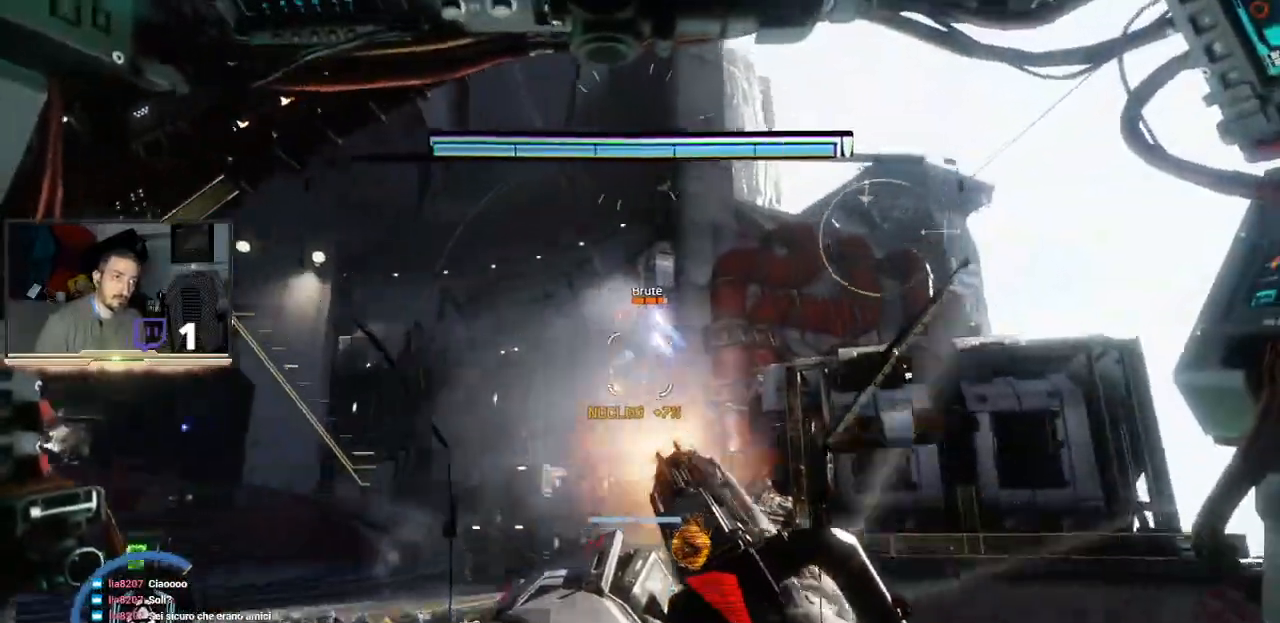
{"buttons": ["R2"], "left_stick": "up", "right_stick": "down", "events": [[400, "right_stick", "down"]]}
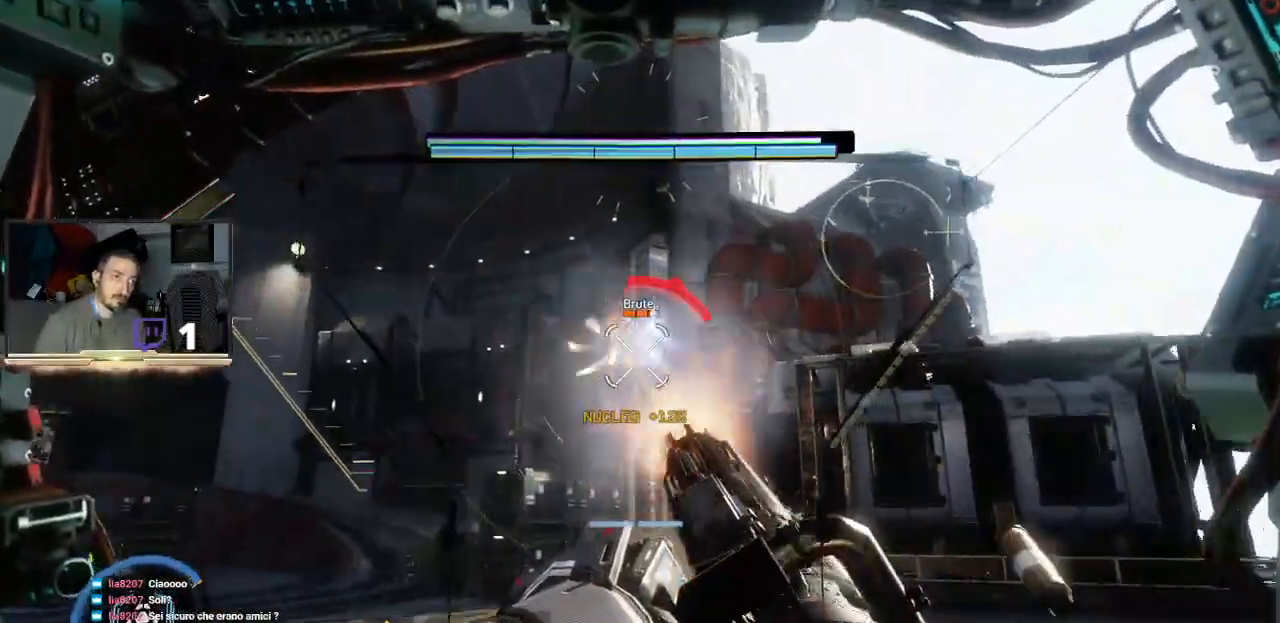
{"buttons": ["R2", "L3"], "left_stick": "right", "right_stick": "up", "events": [[200, "right_stick", "center"], [300, "L3", "down"], [333, "right_stick", "up"], [400, "left_stick", "right"]]}
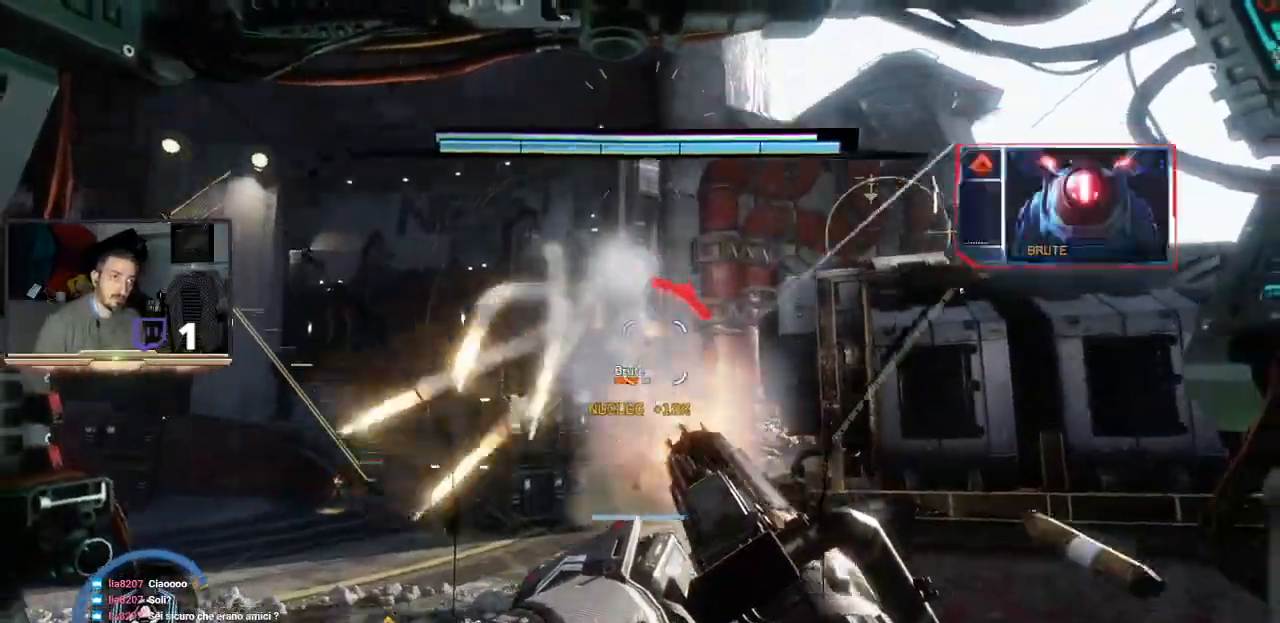
{"buttons": ["R2"], "left_stick": "center", "right_stick": "center", "events": [[67, "L3", "up"], [167, "left_stick", "center"], [467, "right_stick", "center"]]}
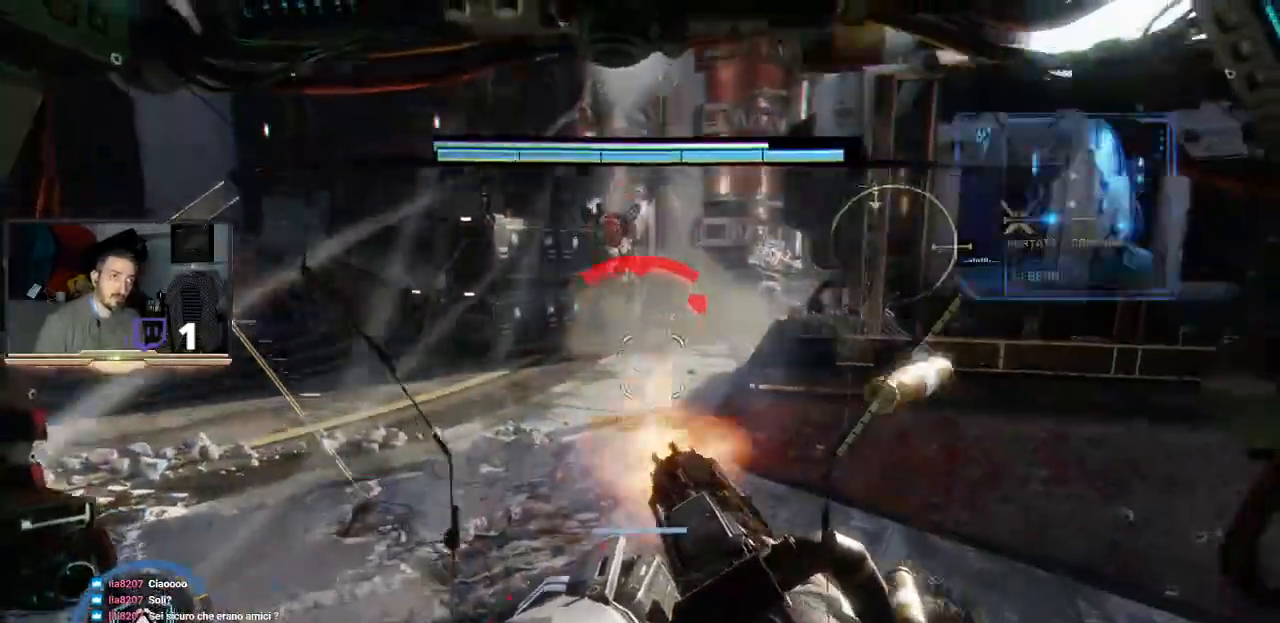
{"buttons": ["R2"], "left_stick": "left", "right_stick": "right", "events": [[133, "left_stick", "left"], [233, "right_stick", "down-right"], [300, "left_stick", "center"], [467, "left_stick", "left"], [467, "right_stick", "right"]]}
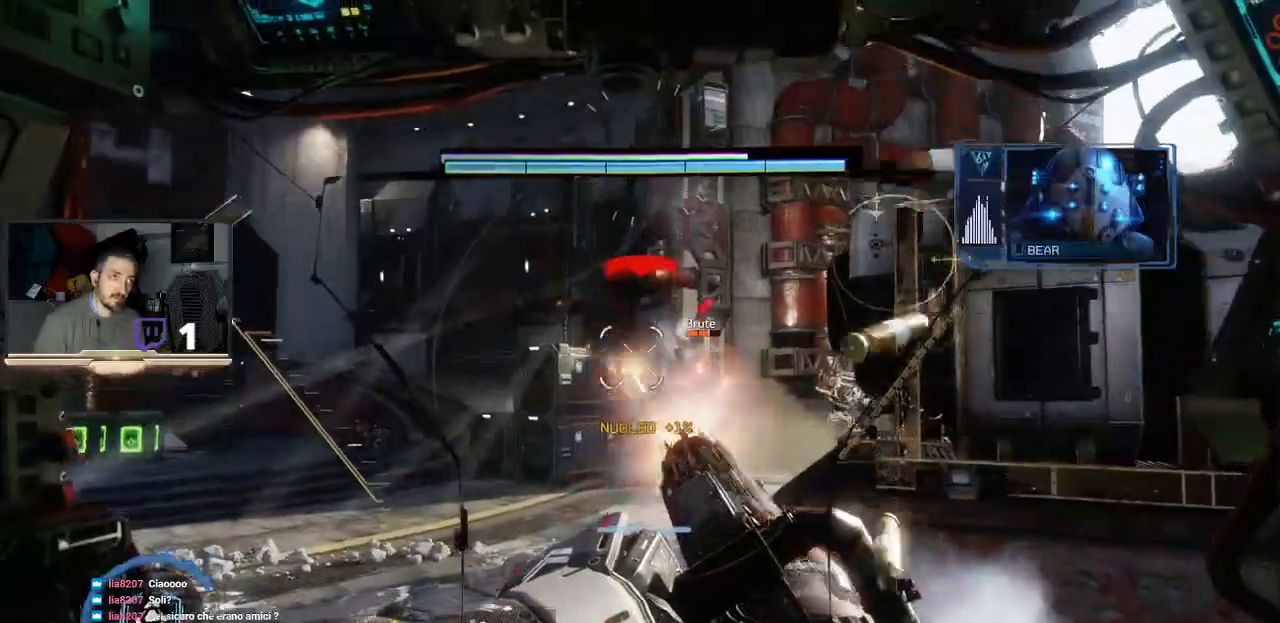
{"buttons": ["R2"], "left_stick": "left", "right_stick": "center", "events": [[167, "right_stick", "center"]]}
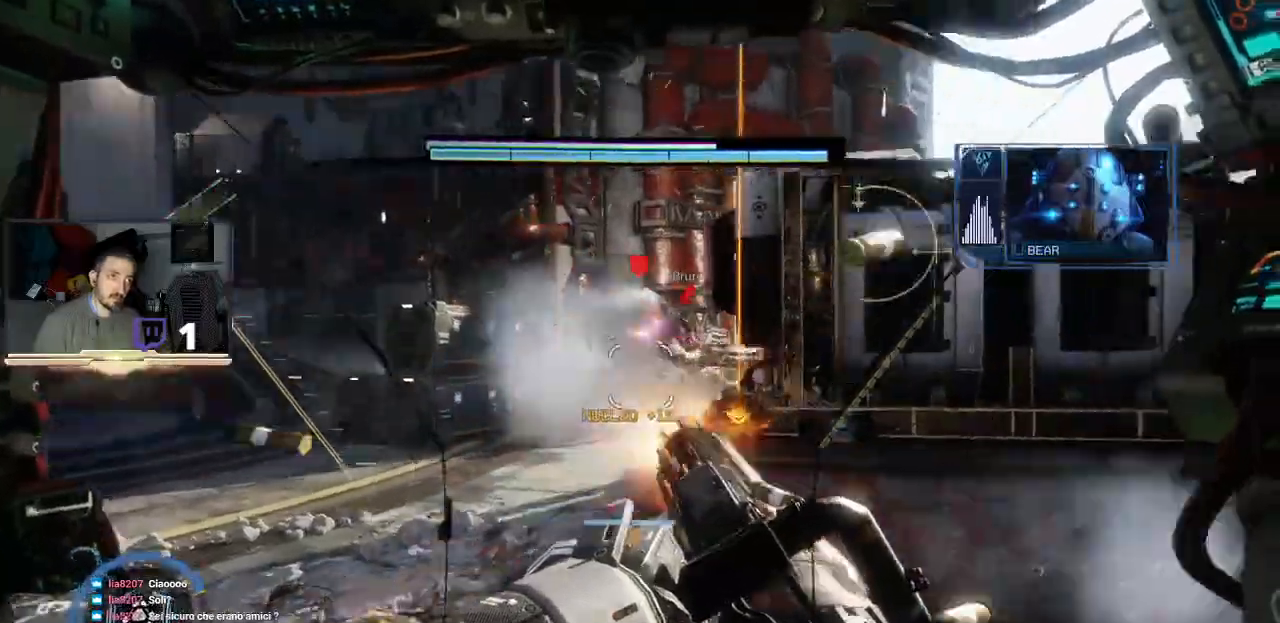
{"buttons": ["R2"], "left_stick": "left", "right_stick": "center", "events": []}
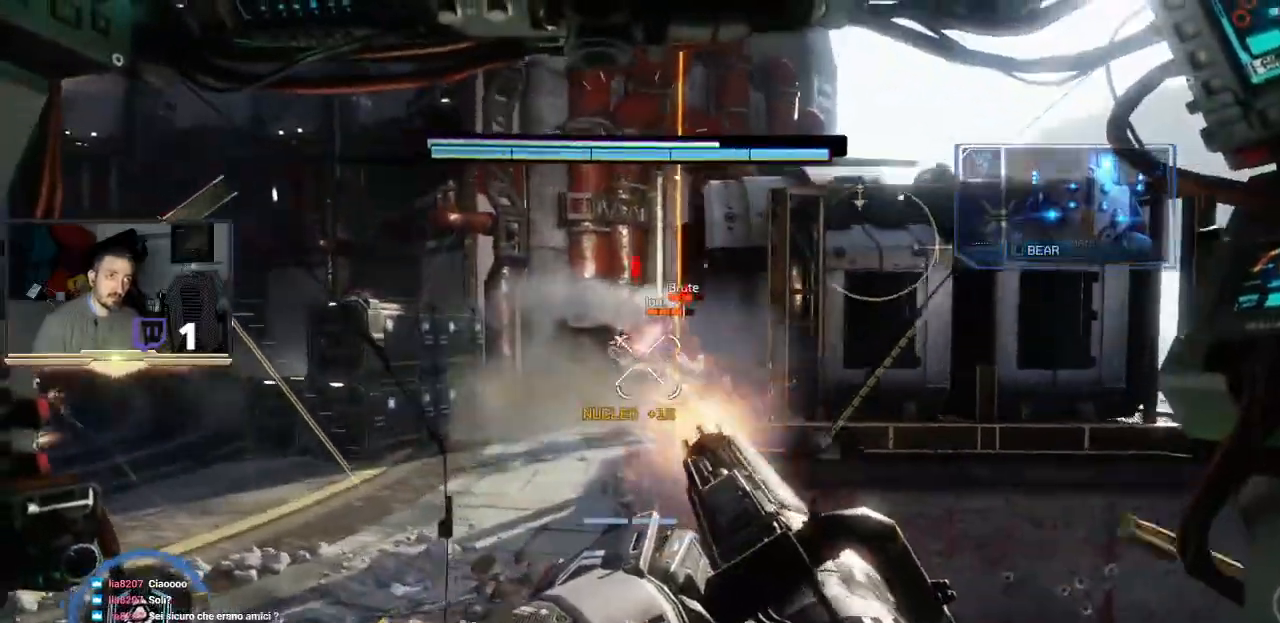
{"buttons": ["R2"], "left_stick": "left", "right_stick": "center", "events": [[167, "R1", "down"], [333, "R1", "up"]]}
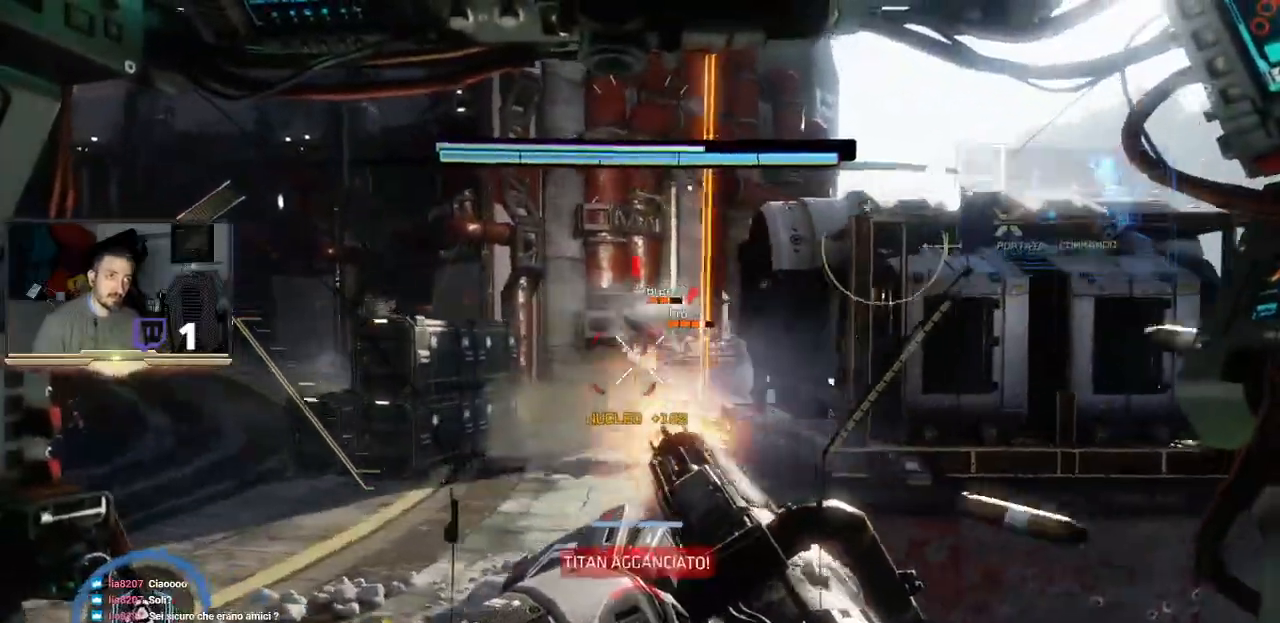
{"buttons": [], "left_stick": "up", "right_stick": "center", "events": [[33, "left_stick", "center"], [133, "left_stick", "up"], [300, "R2", "up"]]}
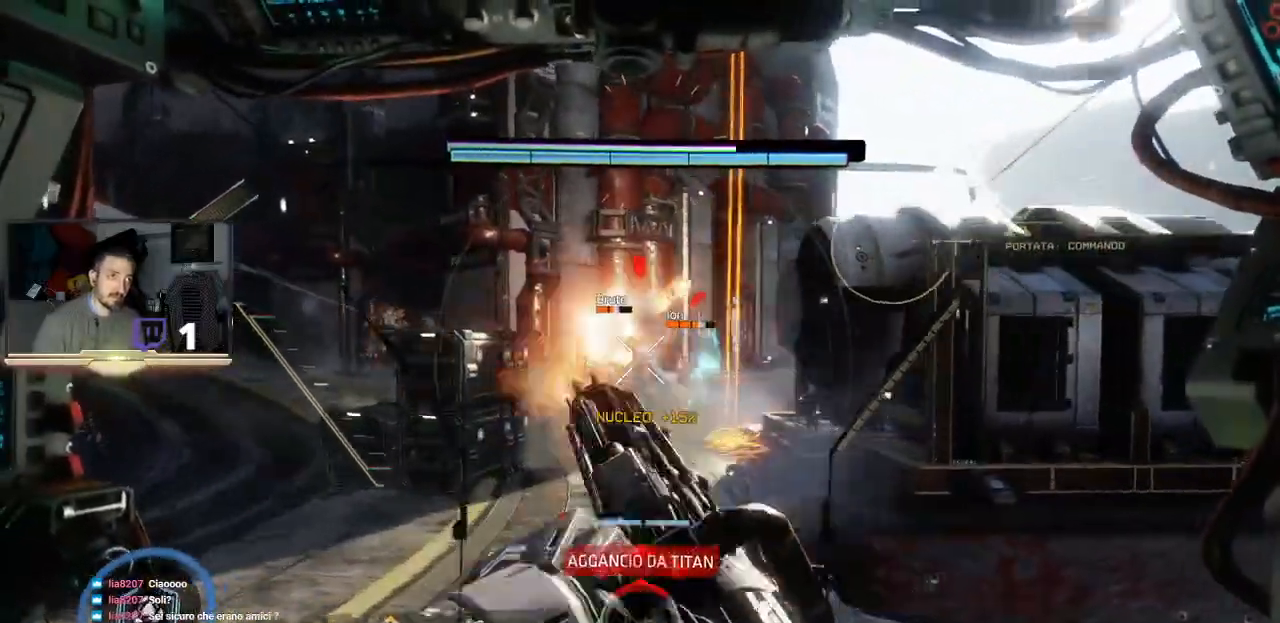
{"buttons": [], "left_stick": "center", "right_stick": "center", "events": [[67, "left_stick", "up-left"], [233, "left_stick", "center"], [267, "R1", "down"], [467, "R1", "up"]]}
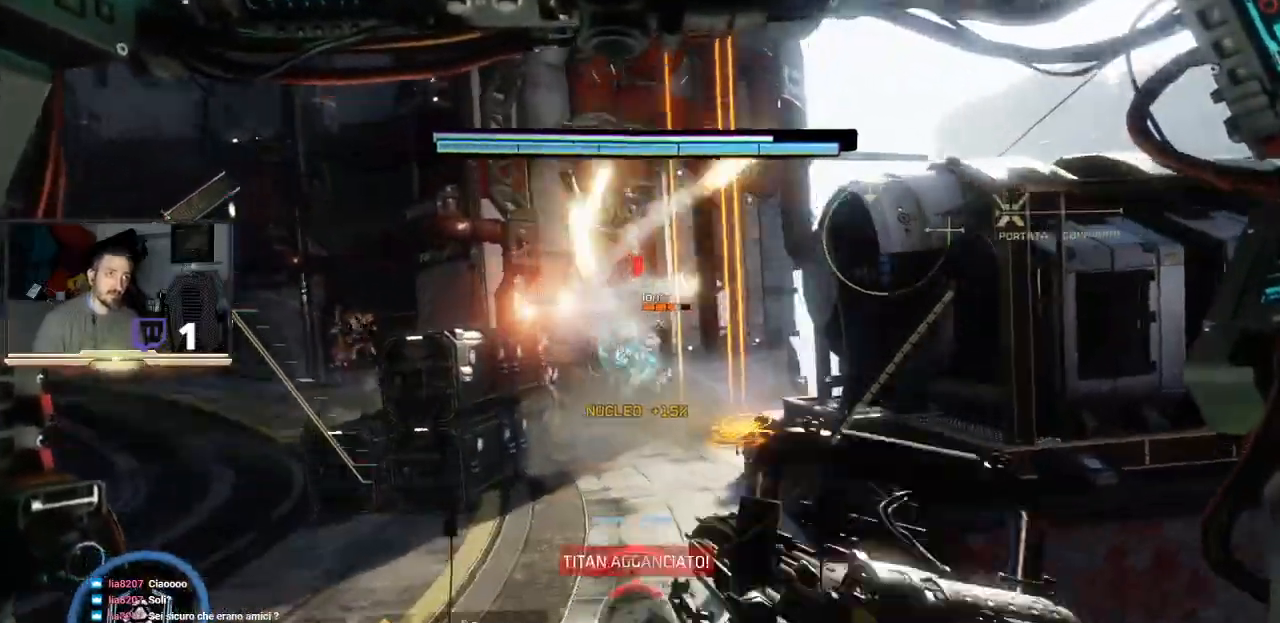
{"buttons": [], "left_stick": "center", "right_stick": "center", "events": [[133, "left_stick", "up-right"], [467, "left_stick", "center"]]}
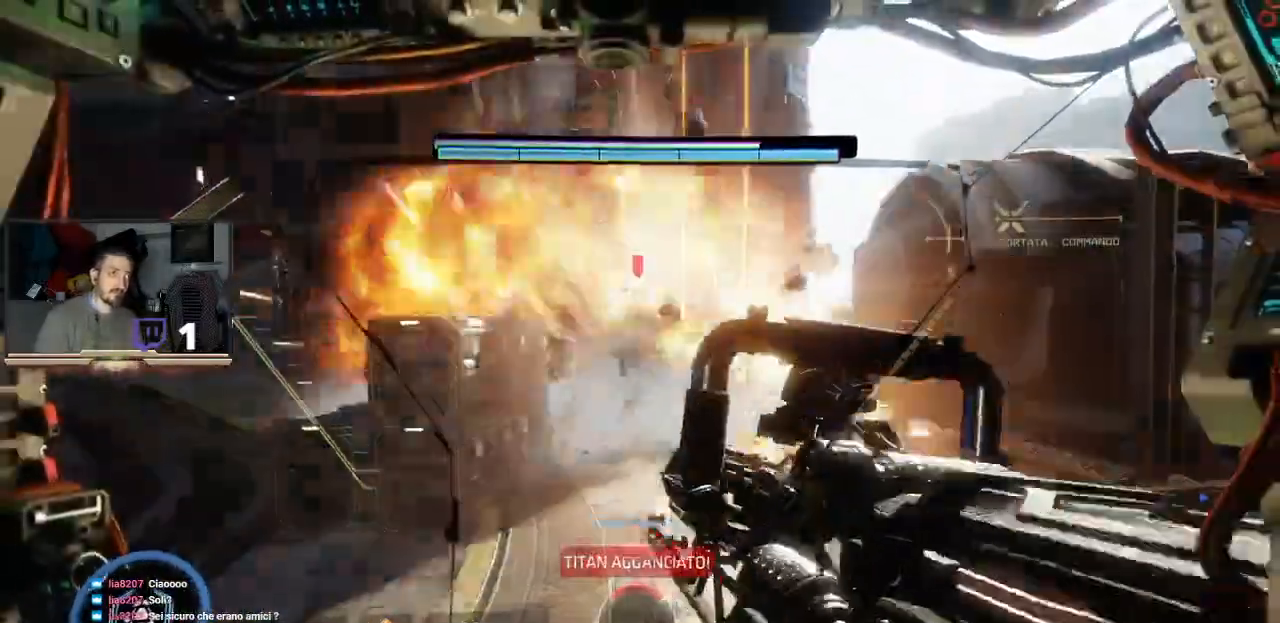
{"buttons": [], "left_stick": "center", "right_stick": "center", "events": [[200, "left_stick", "left"], [467, "left_stick", "center"]]}
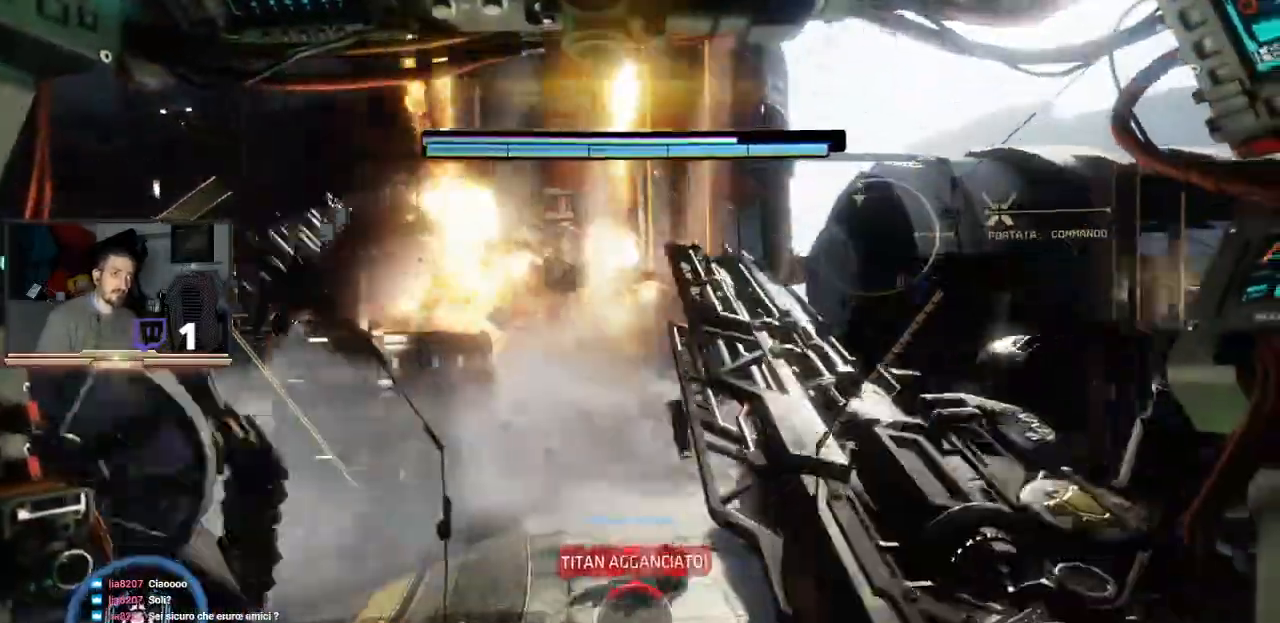
{"buttons": [], "left_stick": "left", "right_stick": "left", "events": [[67, "left_stick", "left"], [233, "right_stick", "left"]]}
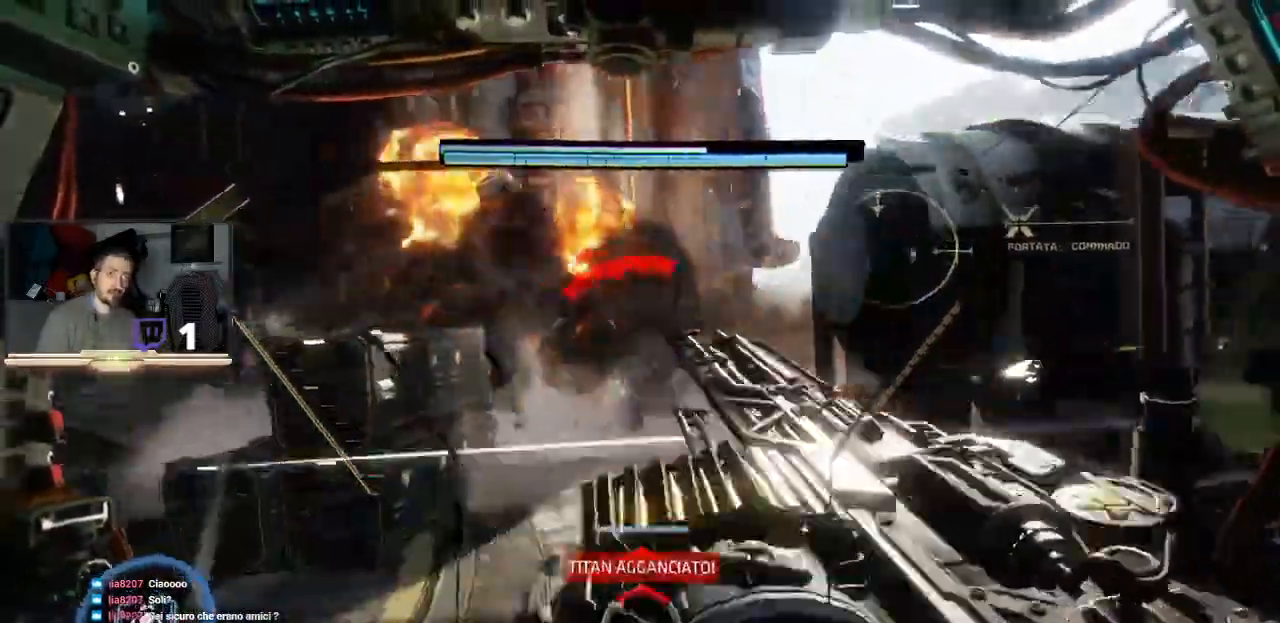
{"buttons": [], "left_stick": "up", "right_stick": "center", "events": [[133, "left_stick", "up-left"], [233, "right_stick", "center"], [467, "left_stick", "up"]]}
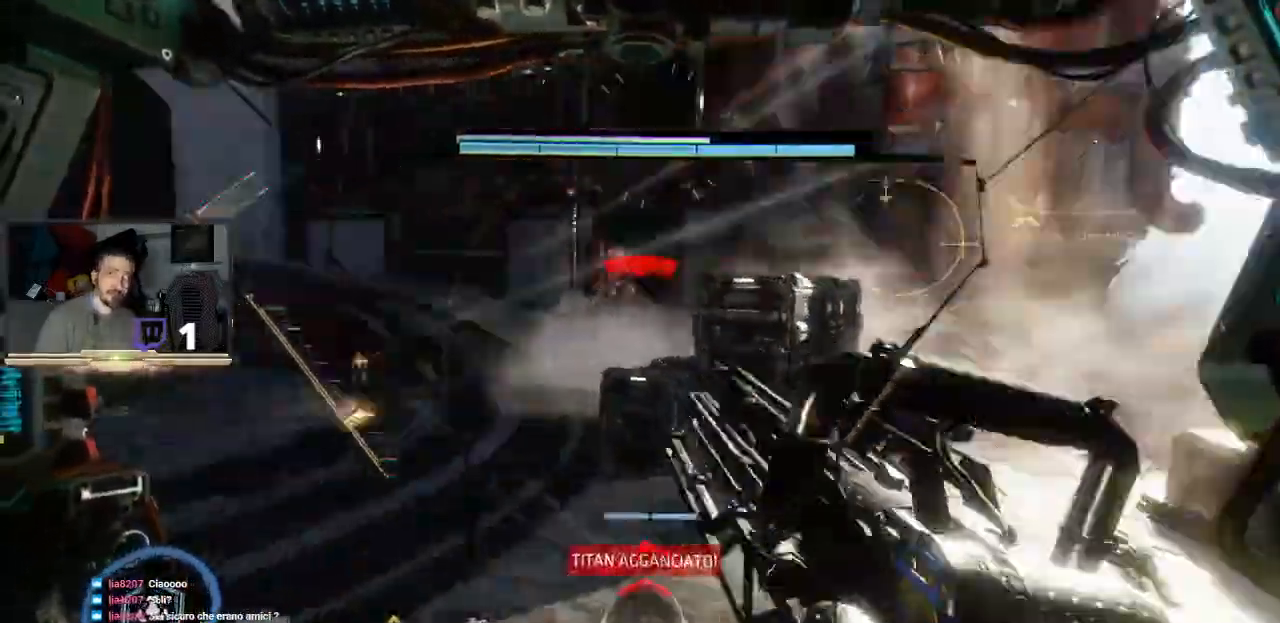
{"buttons": ["L3"], "left_stick": "up", "right_stick": "center", "events": [[33, "L3", "down"]]}
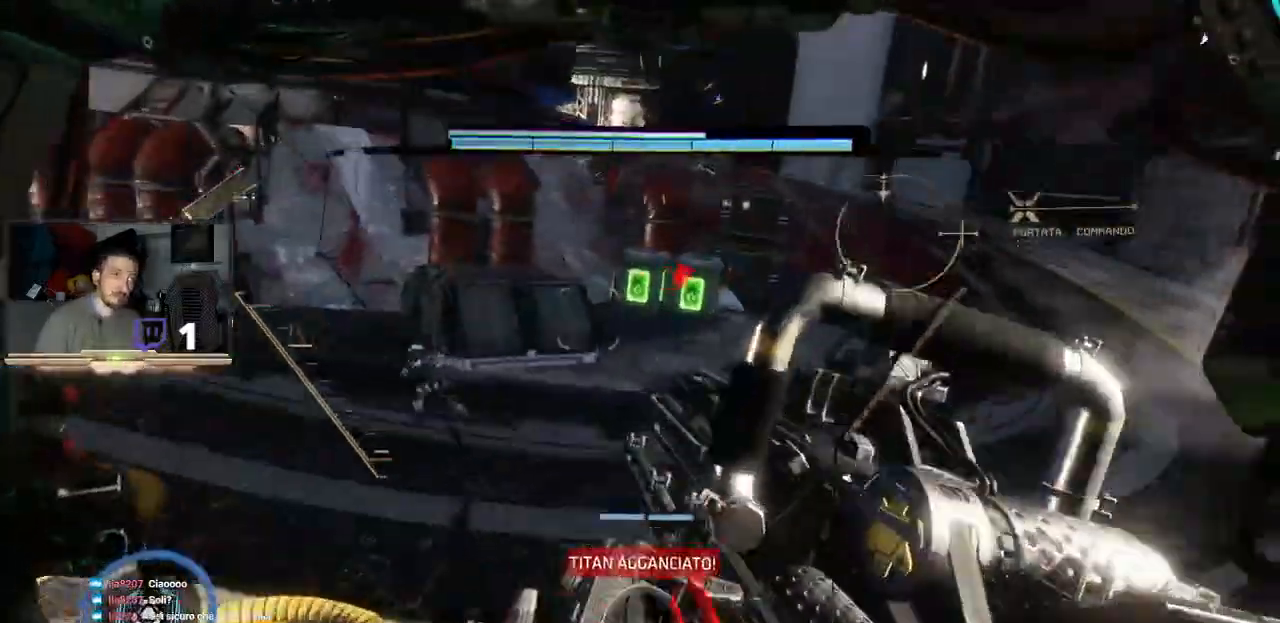
{"buttons": ["L3"], "left_stick": "up", "right_stick": "center", "events": []}
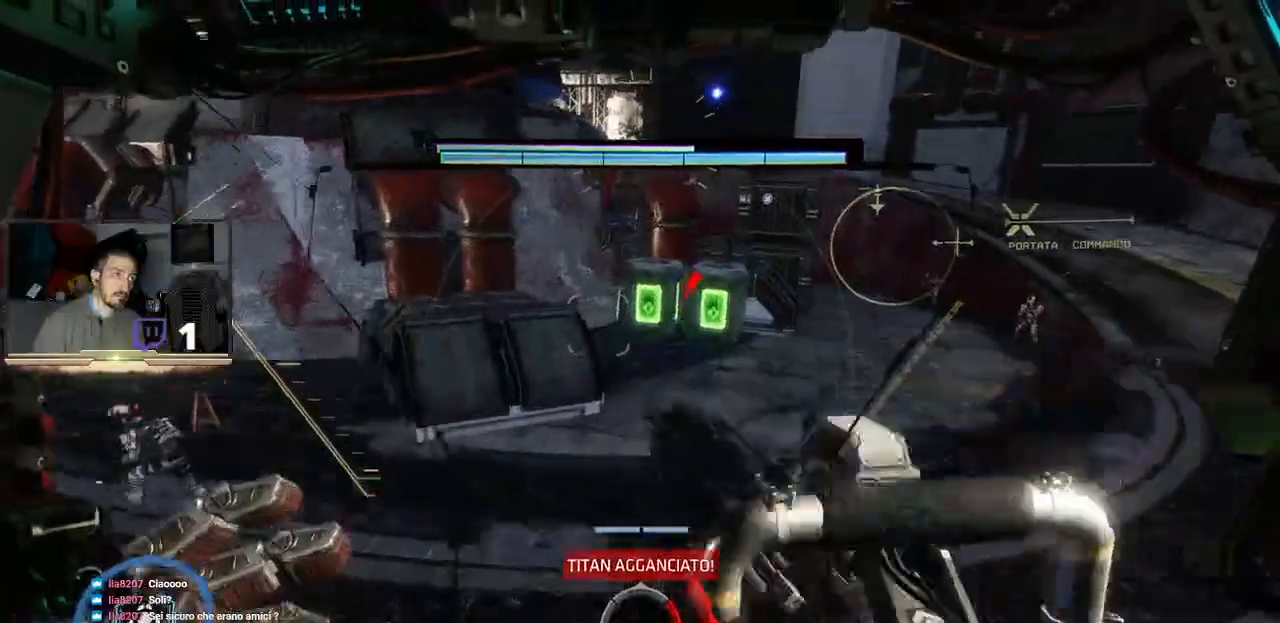
{"buttons": [], "left_stick": "up", "right_stick": "center", "events": [[367, "L3", "up"]]}
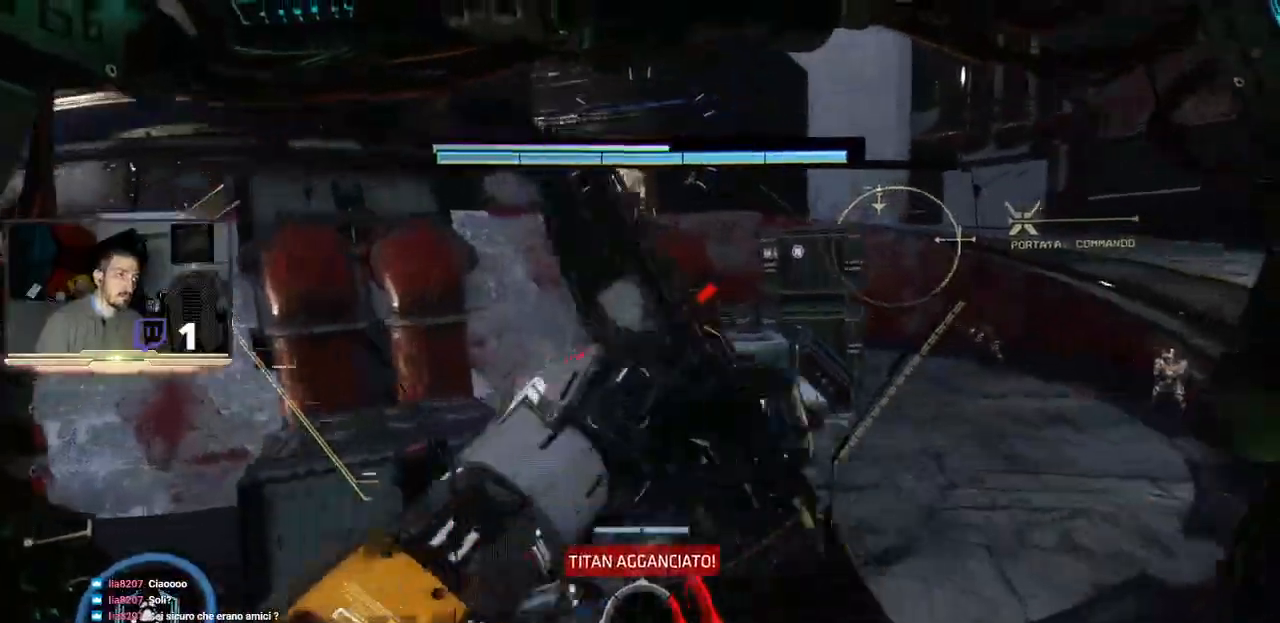
{"buttons": [], "left_stick": "up", "right_stick": "center", "events": []}
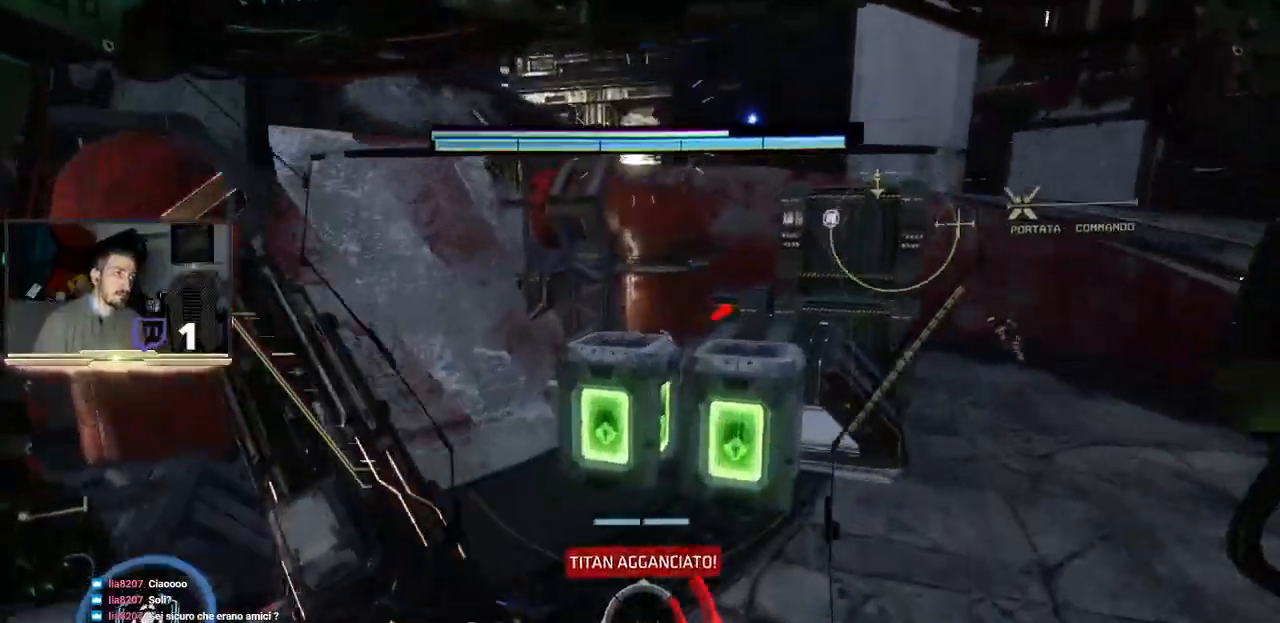
{"buttons": [], "left_stick": "center", "right_stick": "right", "events": [[233, "right_stick", "right"], [267, "left_stick", "center"]]}
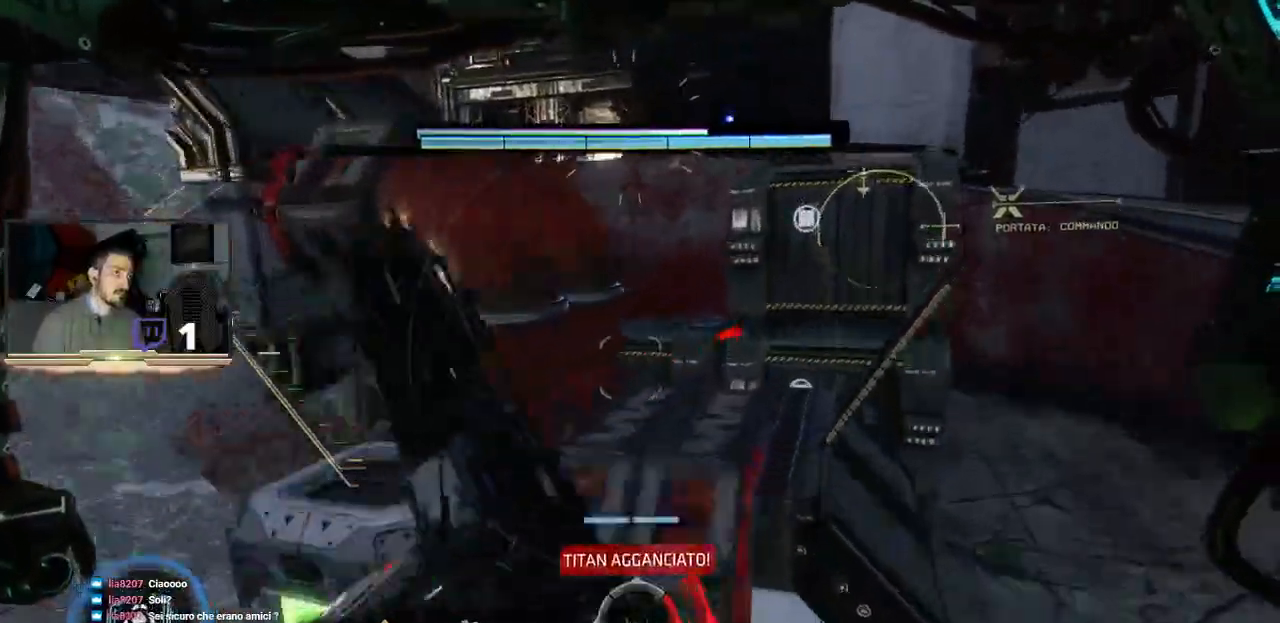
{"buttons": [], "left_stick": "down", "right_stick": "right", "events": [[100, "left_stick", "down"]]}
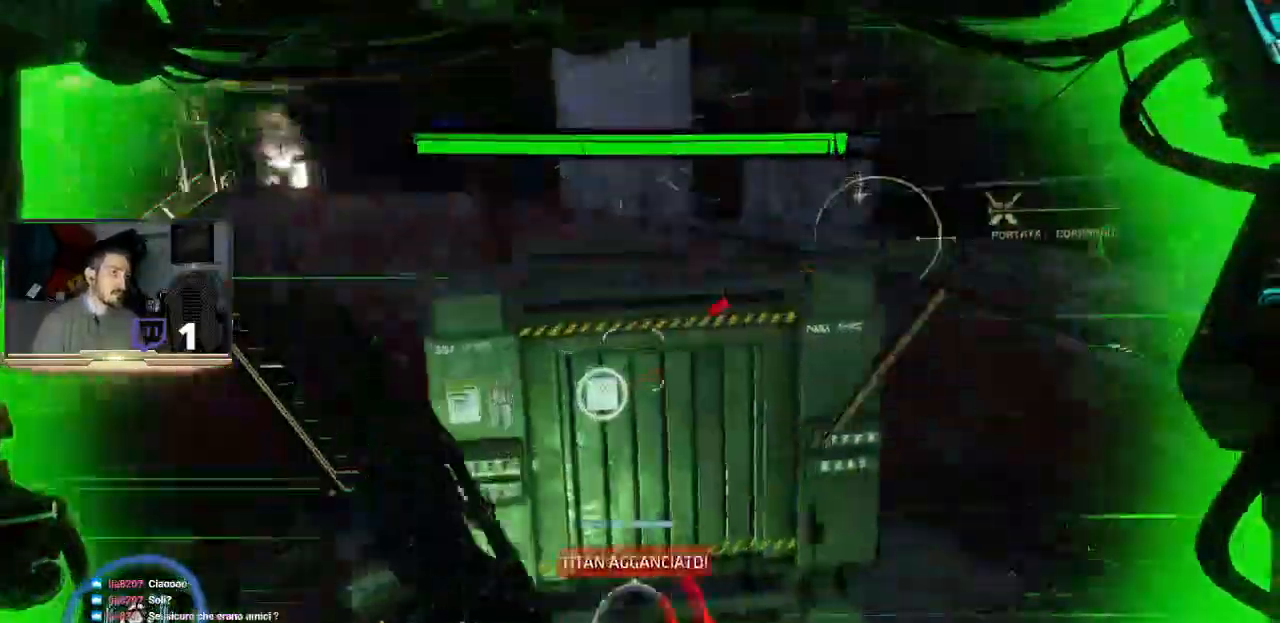
{"buttons": ["R2"], "left_stick": "up-left", "right_stick": "center", "events": [[67, "left_stick", "center"], [67, "right_stick", "center"], [200, "right_stick", "right"], [267, "right_stick", "center"], [467, "left_stick", "up-left"], [500, "R2", "down"]]}
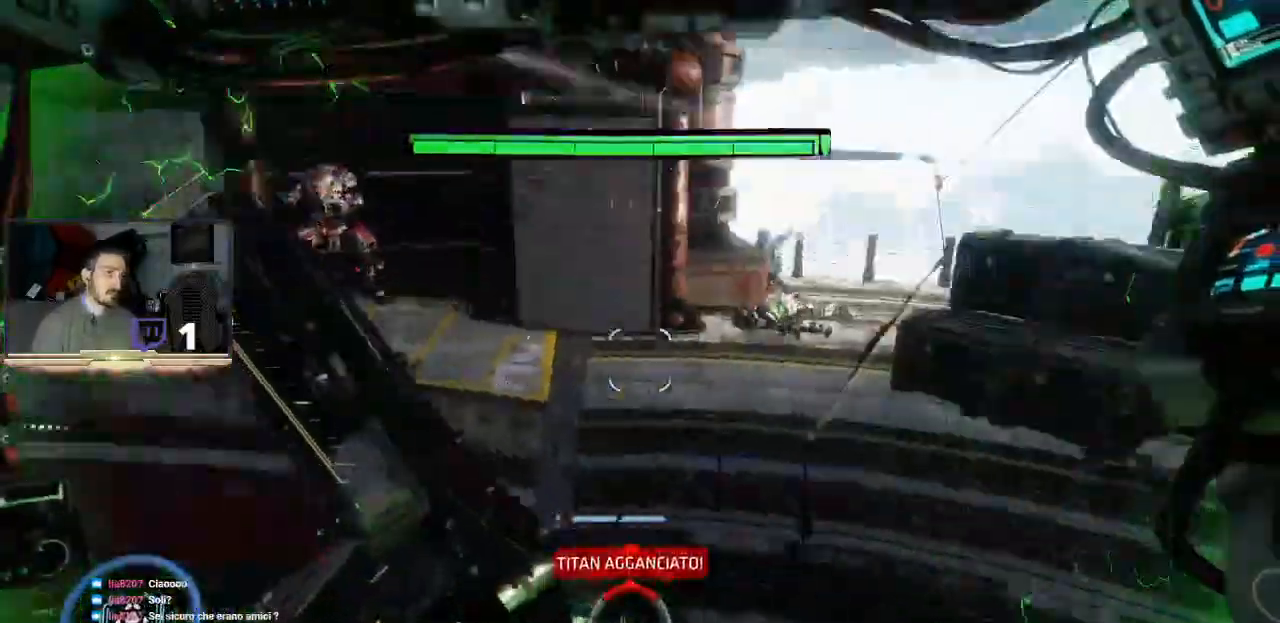
{"buttons": [], "left_stick": "up-right", "right_stick": "left", "events": [[133, "R2", "up"], [200, "right_stick", "left"], [267, "left_stick", "up-right"]]}